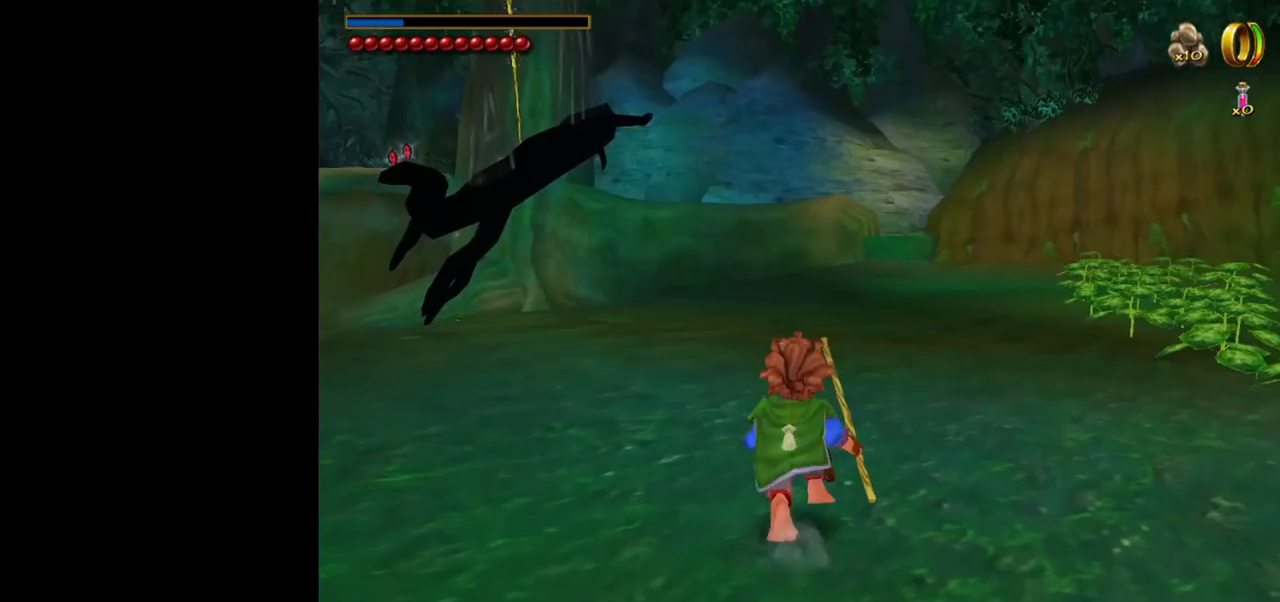
Gameplay with keyboard and mouse; each line is a JSON object with the keys and mouse buttons held at the frame after it. "events" lists presses ("down") and releases ("up") of "1", "2", "3", "a", "ctrl", "d", "down", "e", "escape", "f", "left", "return", "right", "s", "shift", "space", "tab", "up", "w", "mouse_left" and "mouse_right" between this image and that frame as [ms after this image, input, new state], when the widget could be followed in between. "mouse_left", "mouse_right" = the "left", "right" buttons of the "mouse" list. No other keys are recorded. Mouse movement is not recorded.
{"keys": ["w"], "mouse": [], "events": [[400, "f", "down"], [500, "f", "up"]]}
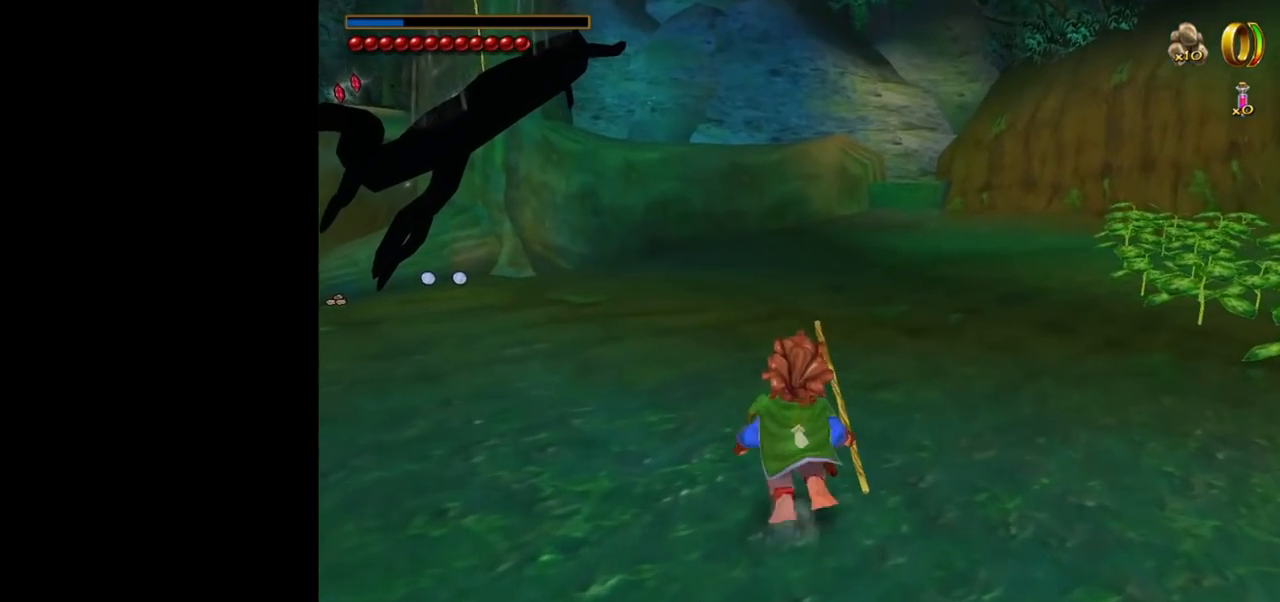
{"keys": ["w"], "mouse": [], "events": []}
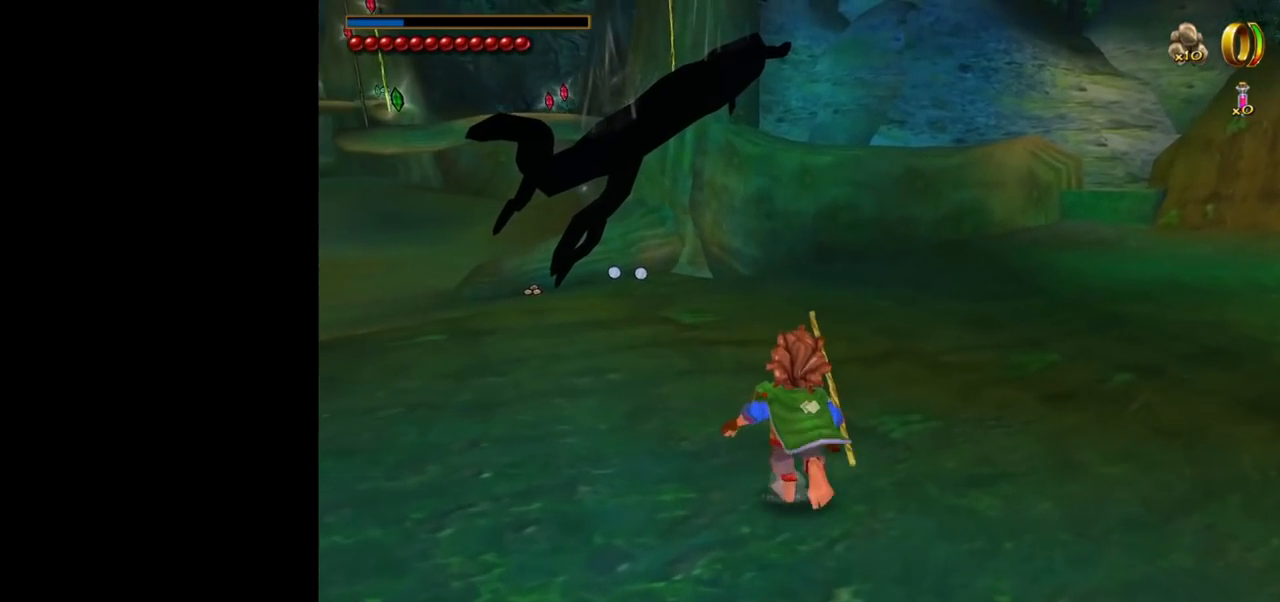
{"keys": ["w"], "mouse": [], "events": [[100, "f", "down"], [250, "f", "up"]]}
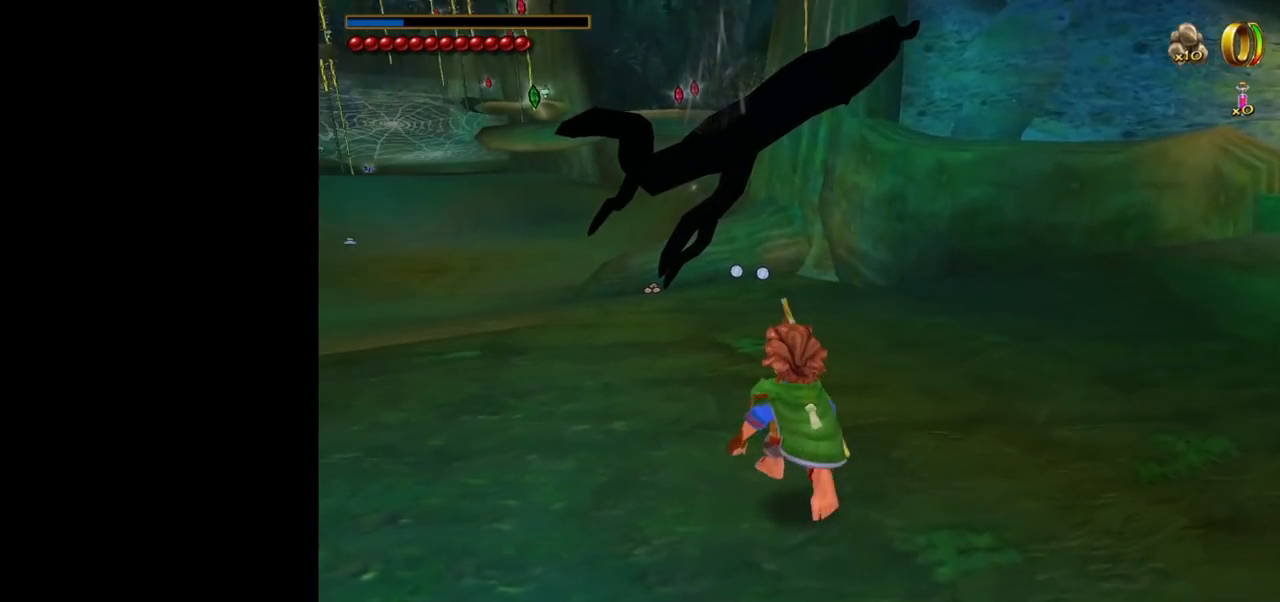
{"keys": ["w"], "mouse": [], "events": []}
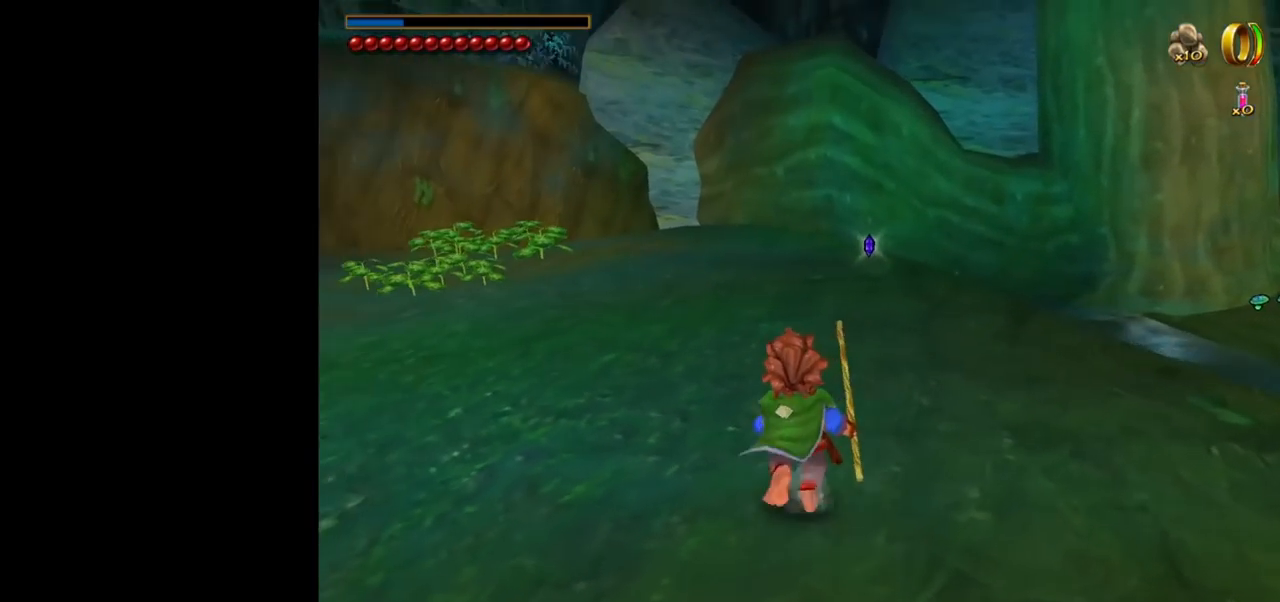
{"keys": [], "mouse": [], "events": [[83, "a", "down"], [83, "w", "up"], [367, "a", "up"]]}
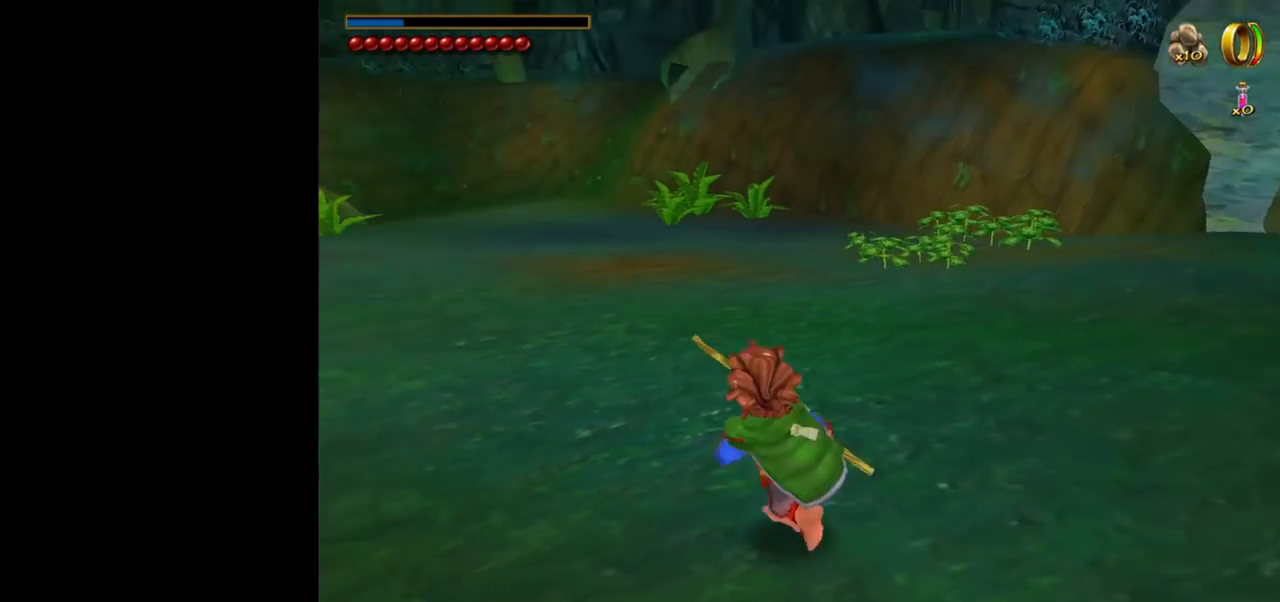
{"keys": ["w"], "mouse": [], "events": [[100, "w", "down"]]}
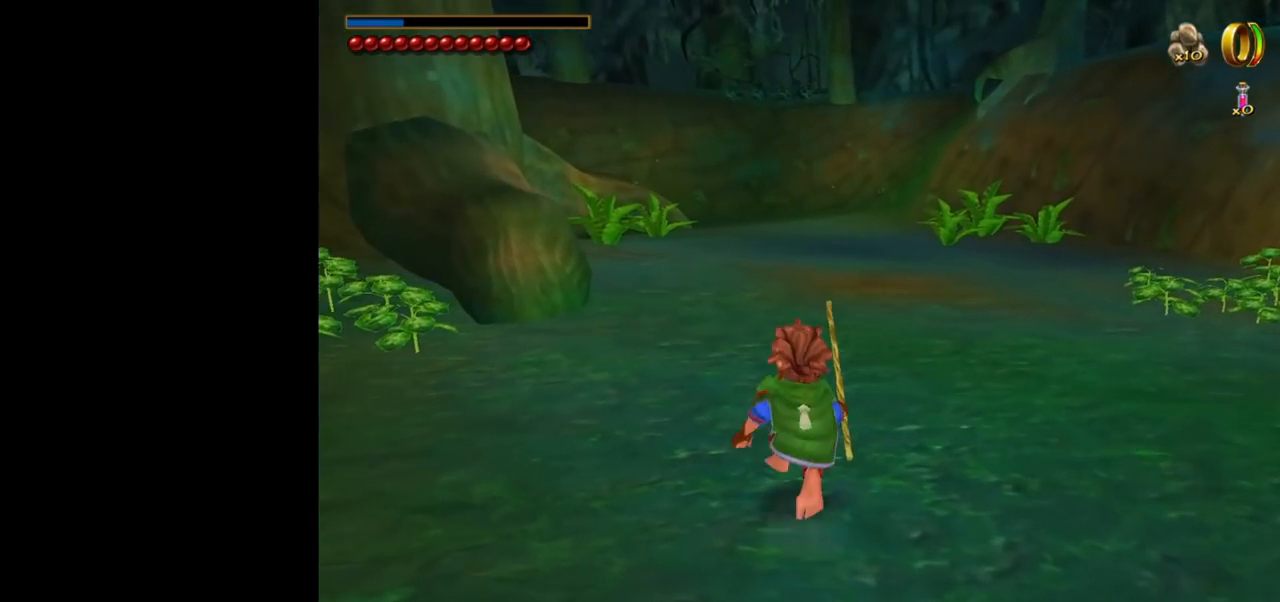
{"keys": ["w"], "mouse": [], "events": [[167, "a", "down"], [400, "a", "up"]]}
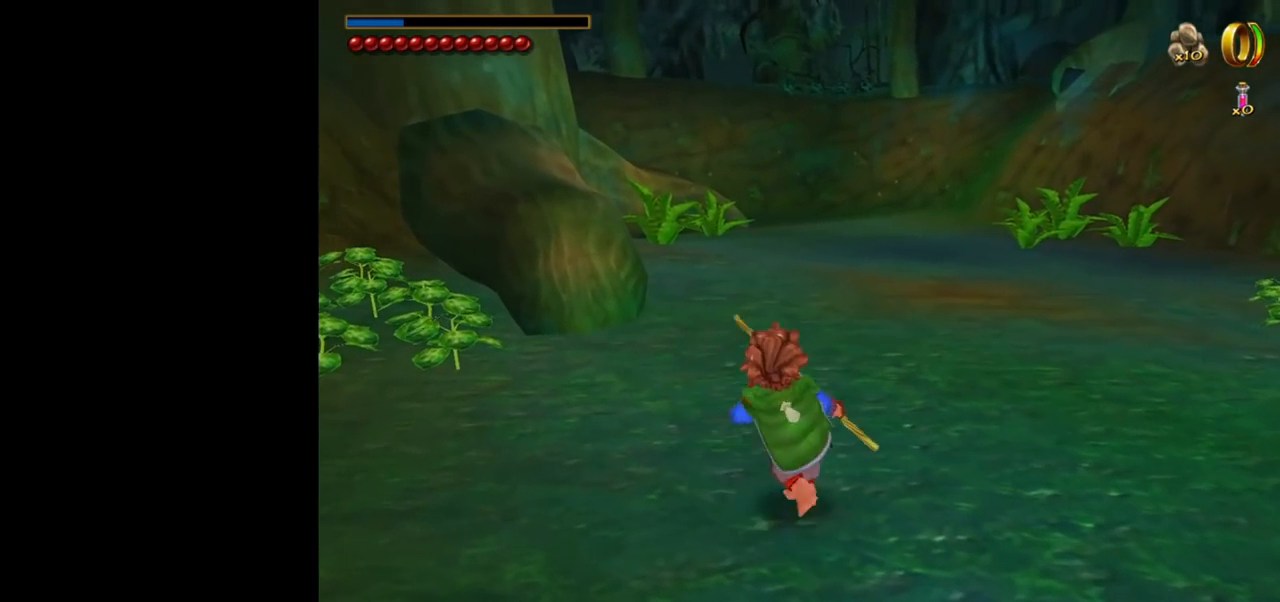
{"keys": ["w"], "mouse": [], "events": []}
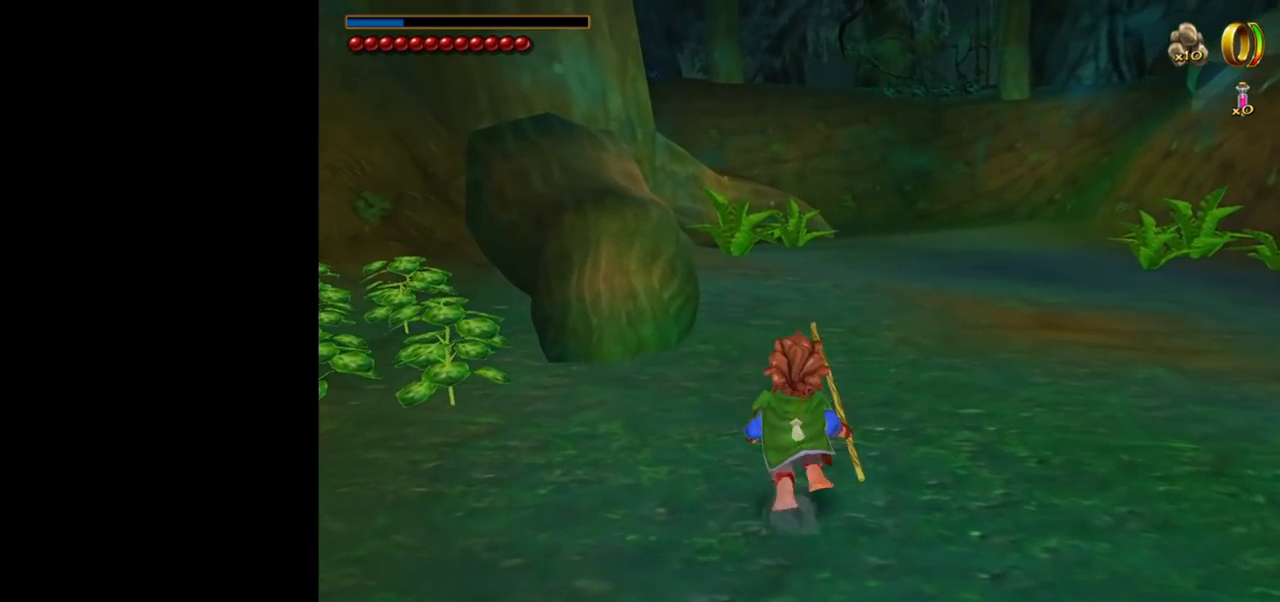
{"keys": ["w"], "mouse": [], "events": []}
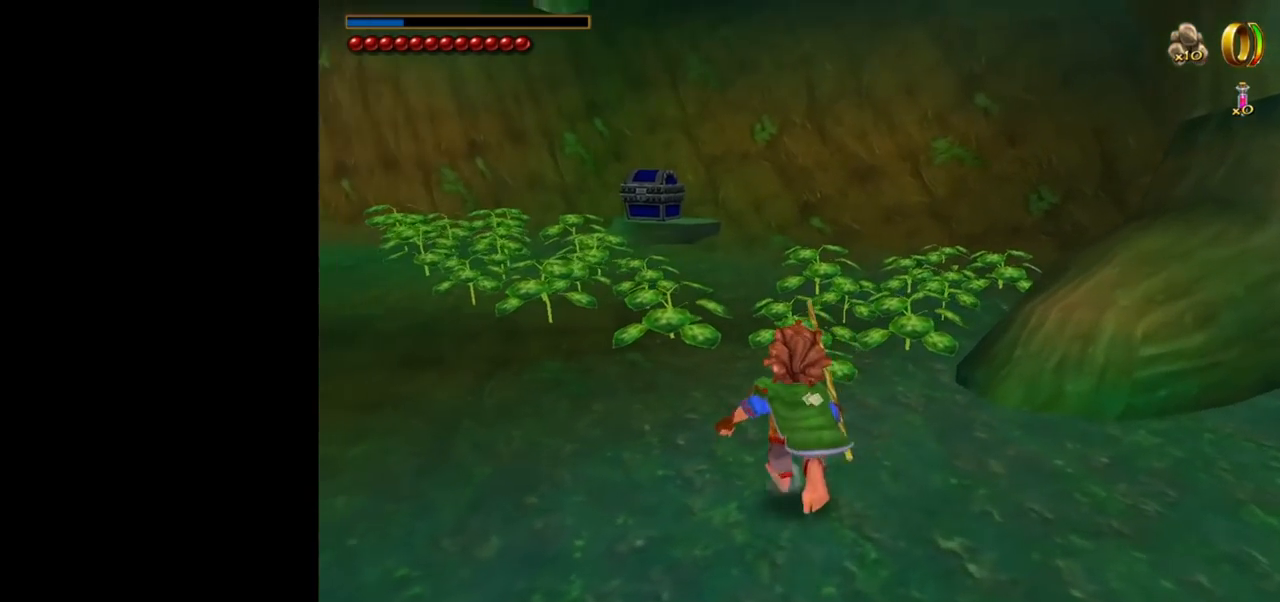
{"keys": ["w"], "mouse": [], "events": []}
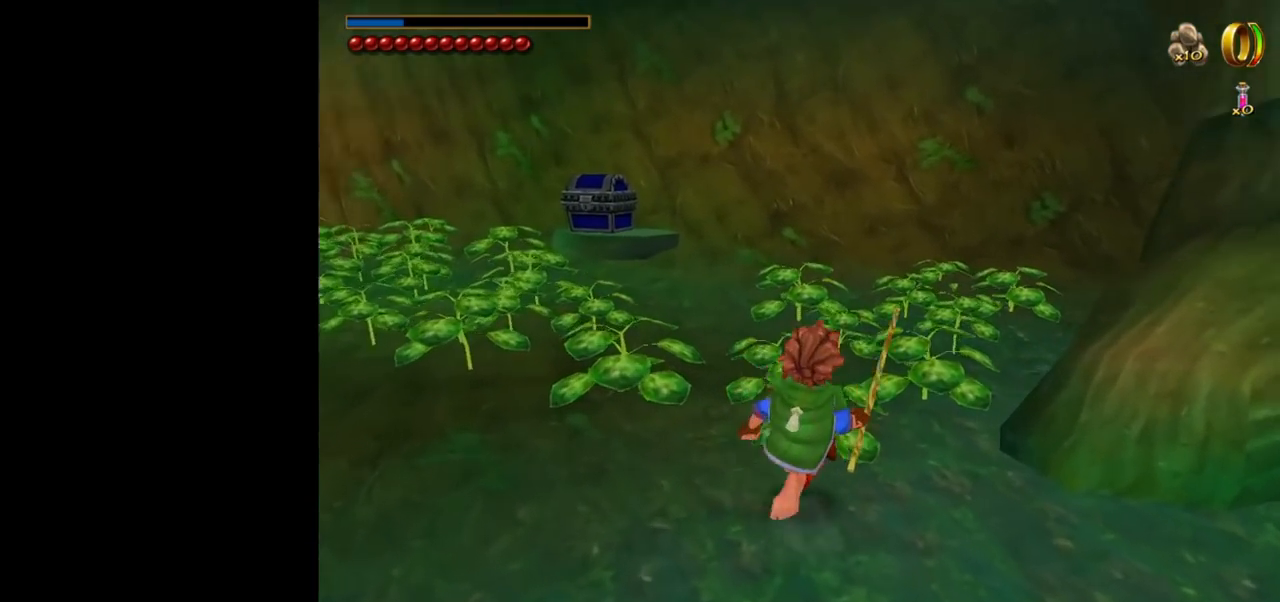
{"keys": ["w"], "mouse": ["left", "right"], "events": [[317, "mouse_right", "down"], [367, "mouse_left", "down"]]}
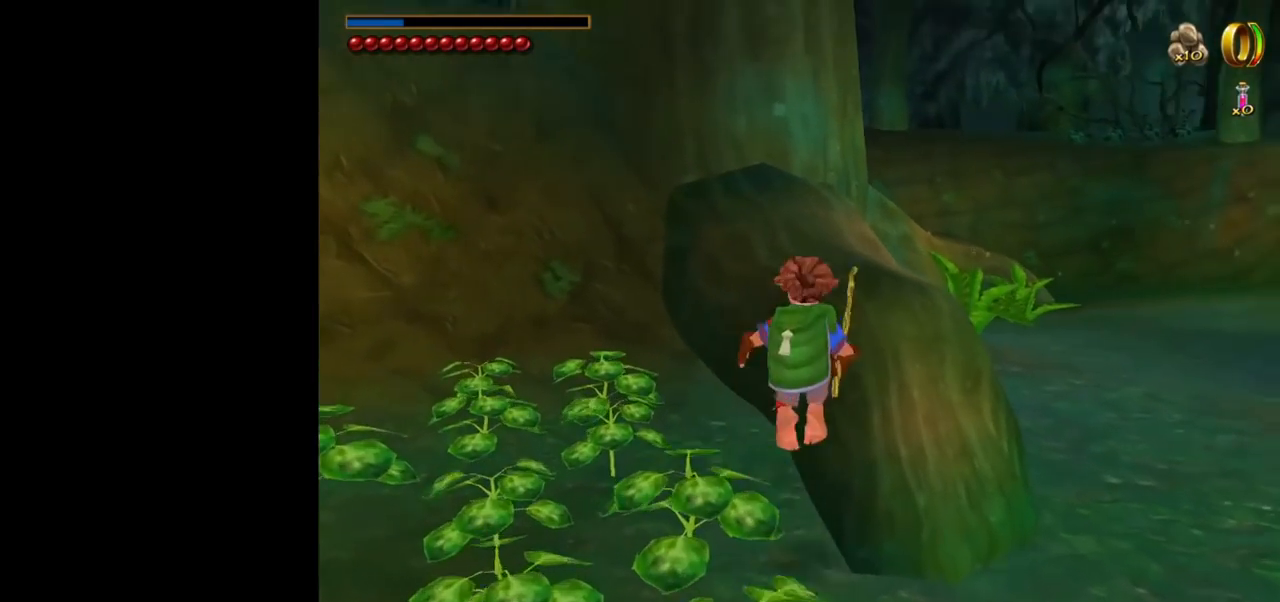
{"keys": ["w"], "mouse": [], "events": [[17, "mouse_left", "up"], [17, "mouse_right", "up"], [50, "d", "down"], [250, "d", "up"]]}
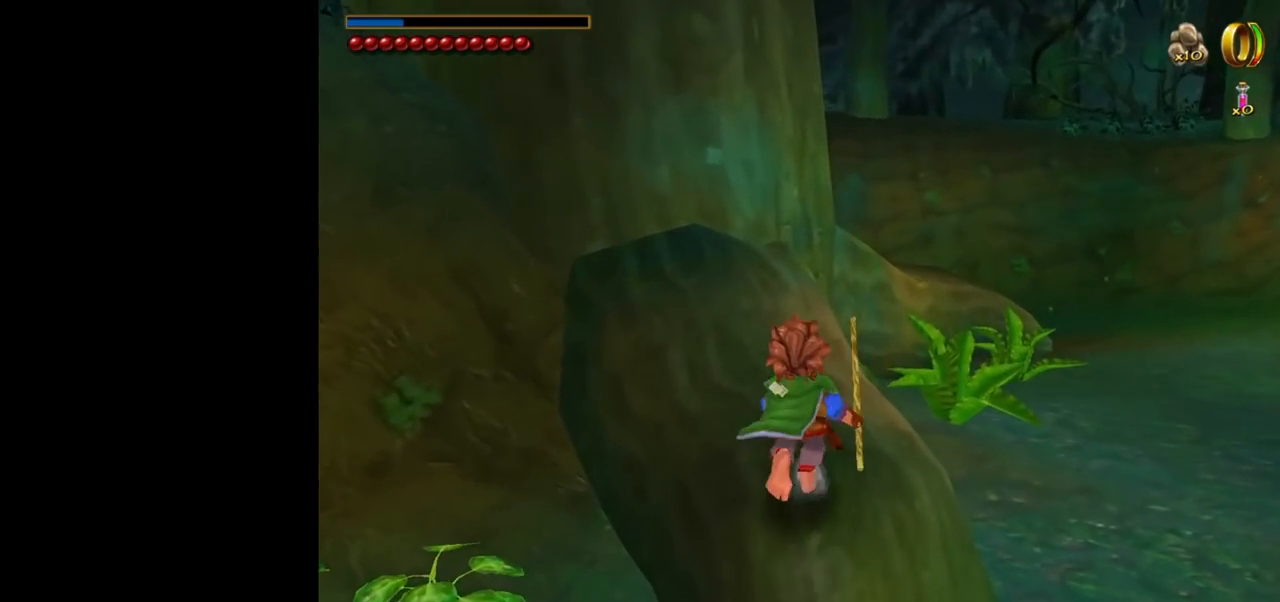
{"keys": ["w"], "mouse": [], "events": []}
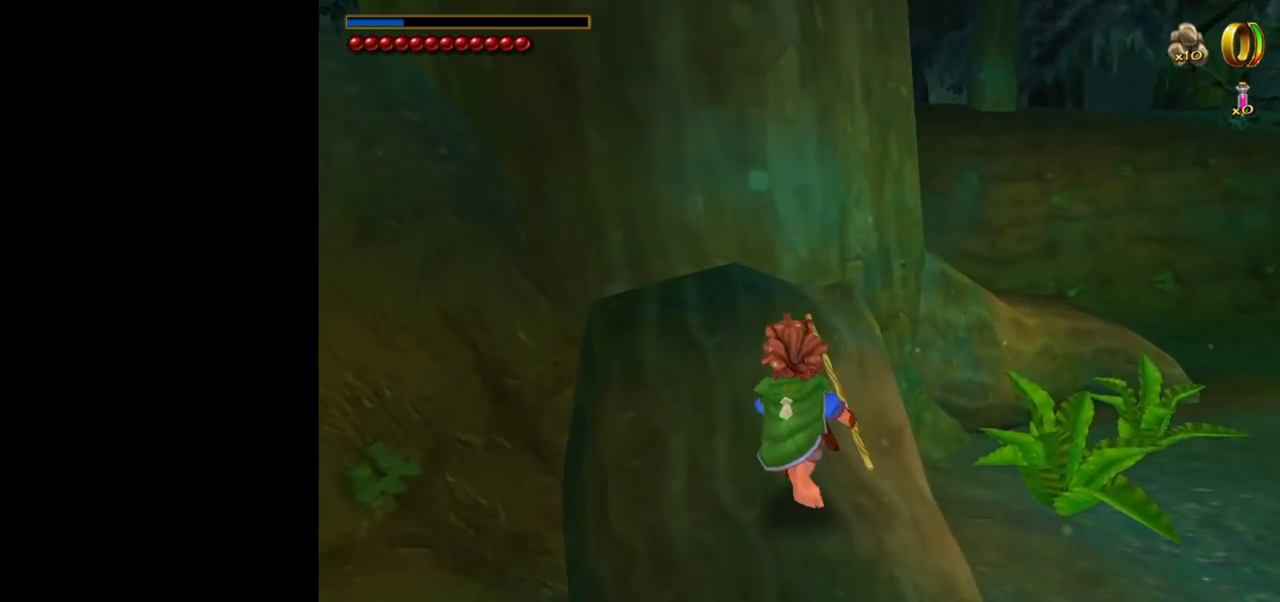
{"keys": ["w"], "mouse": [], "events": []}
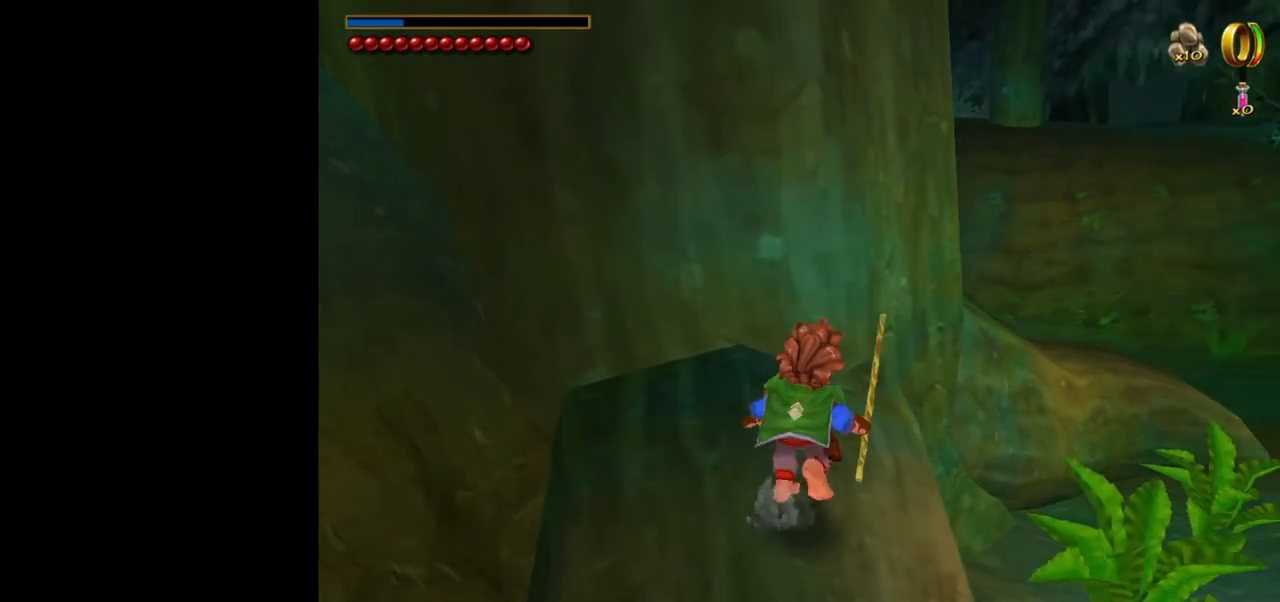
{"keys": [], "mouse": [], "events": [[100, "w", "up"]]}
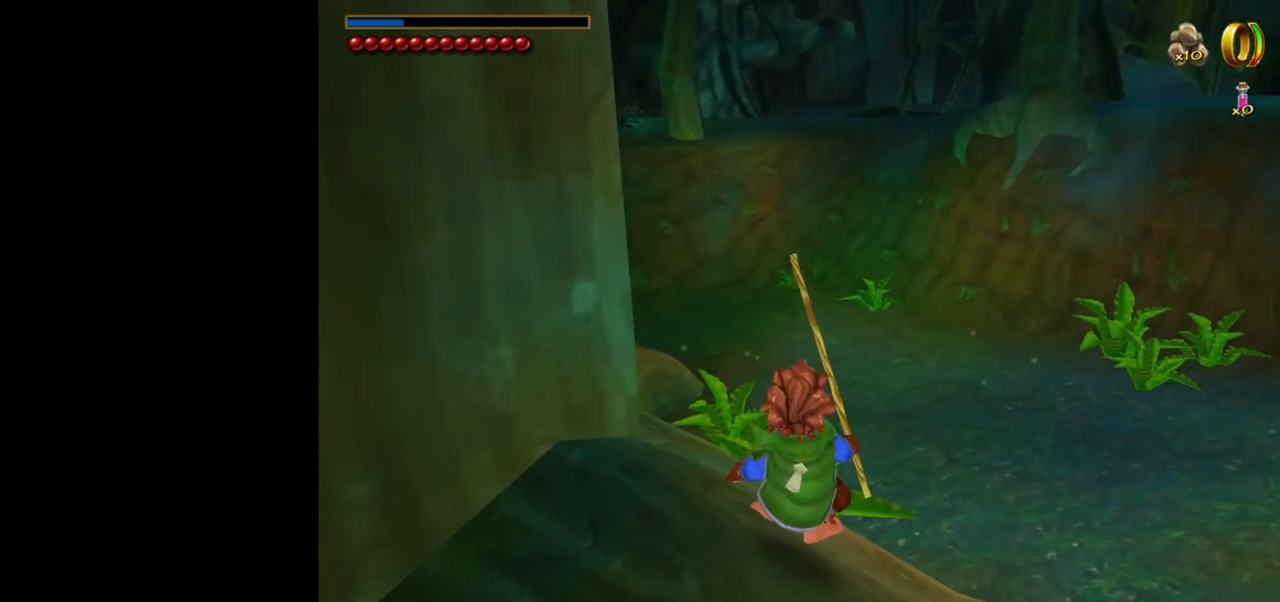
{"keys": [], "mouse": [], "events": []}
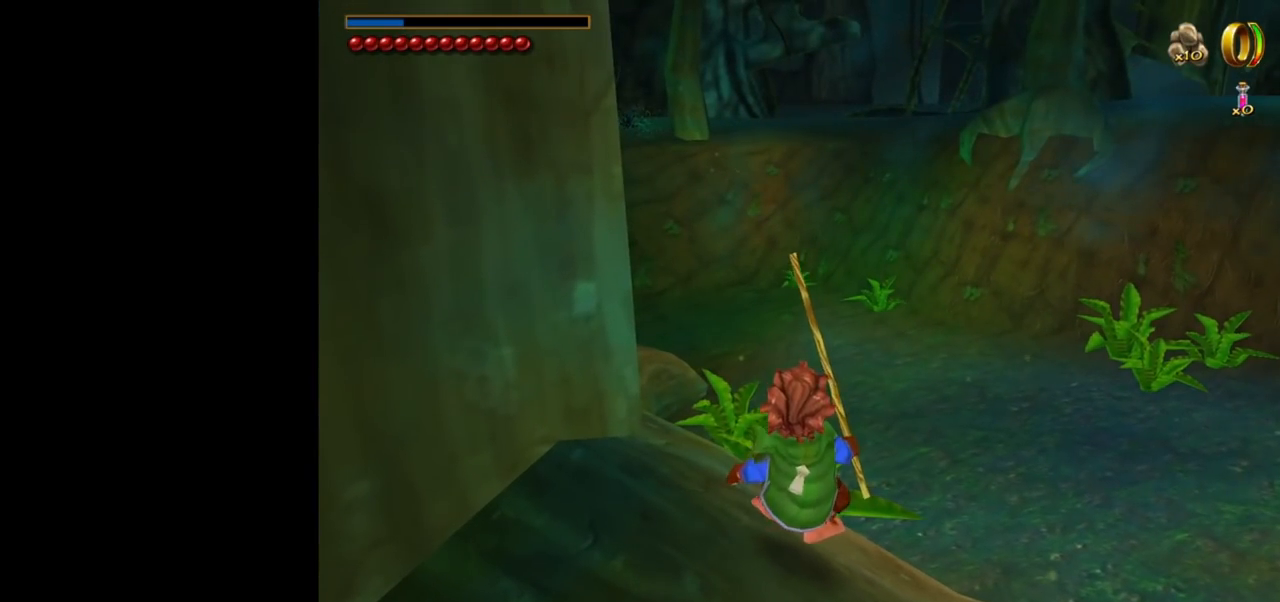
{"keys": ["d"], "mouse": [], "events": [[267, "d", "down"]]}
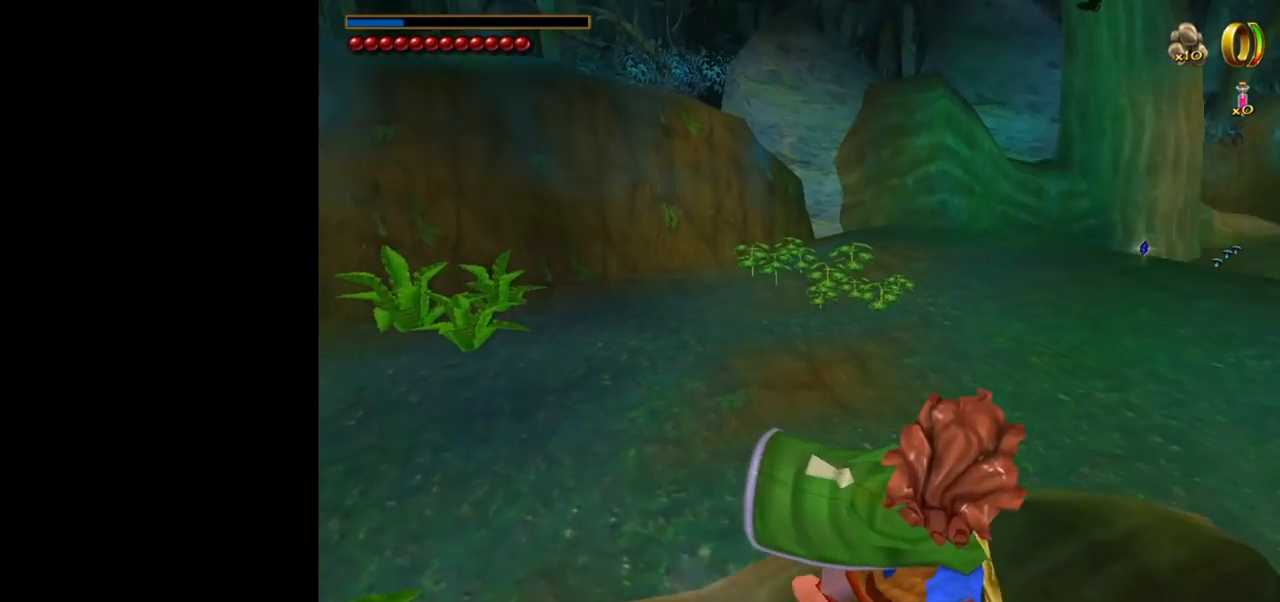
{"keys": ["w"], "mouse": [], "events": [[50, "d", "up"], [150, "w", "down"]]}
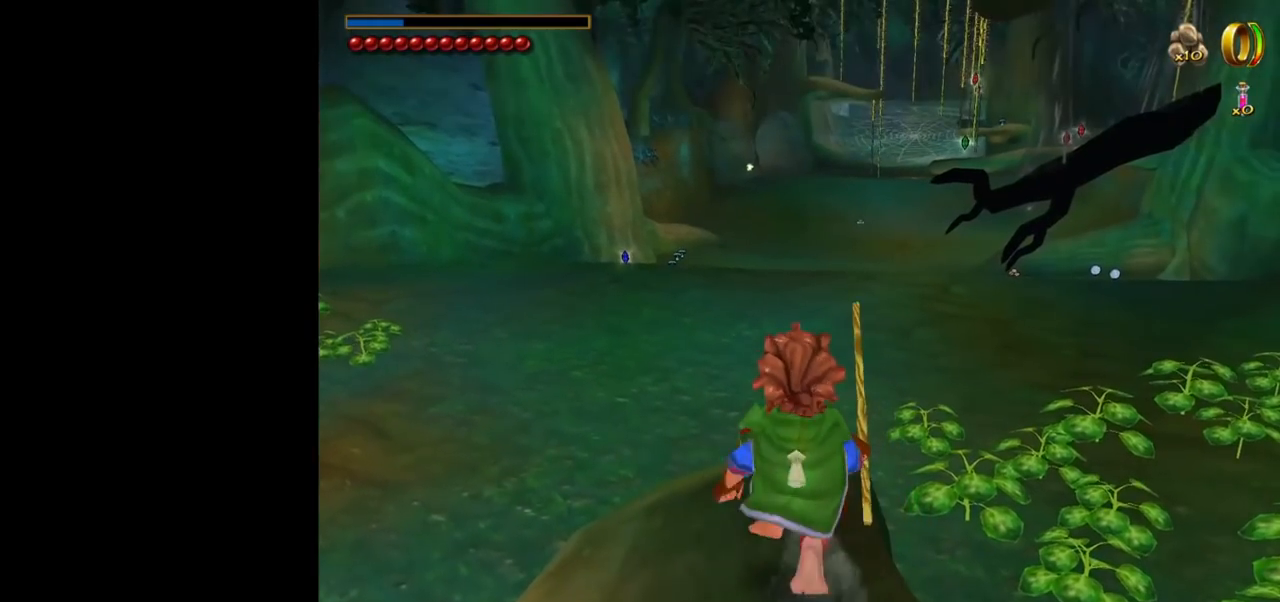
{"keys": ["a"], "mouse": [], "events": [[450, "a", "down"], [450, "w", "up"]]}
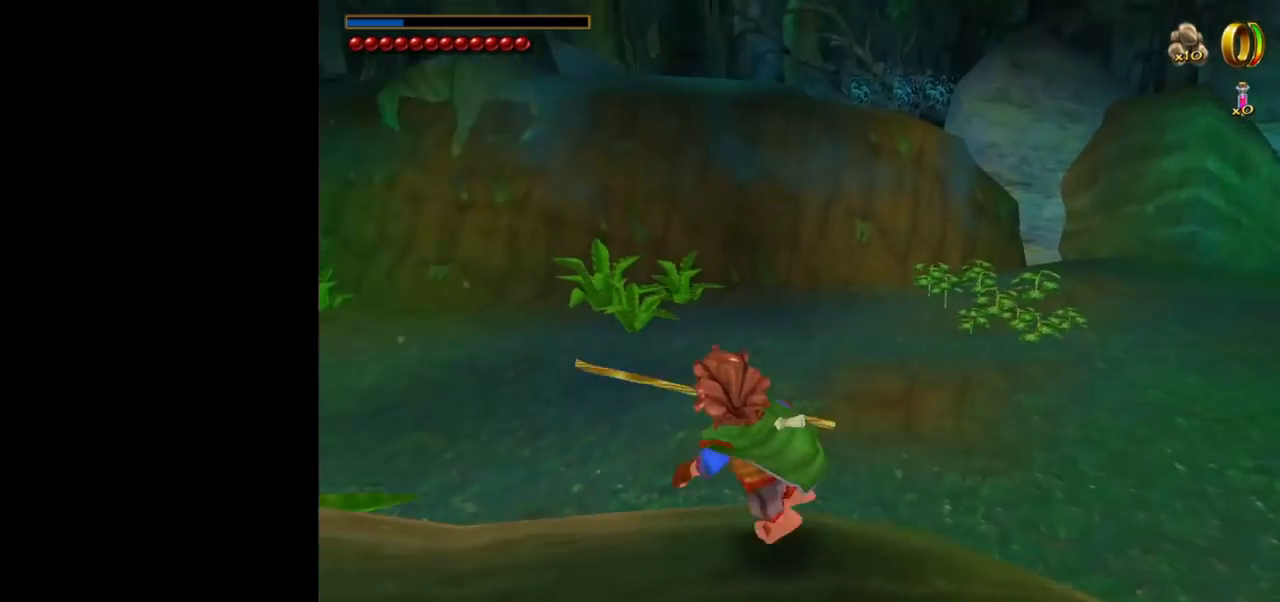
{"keys": ["a"], "mouse": [], "events": []}
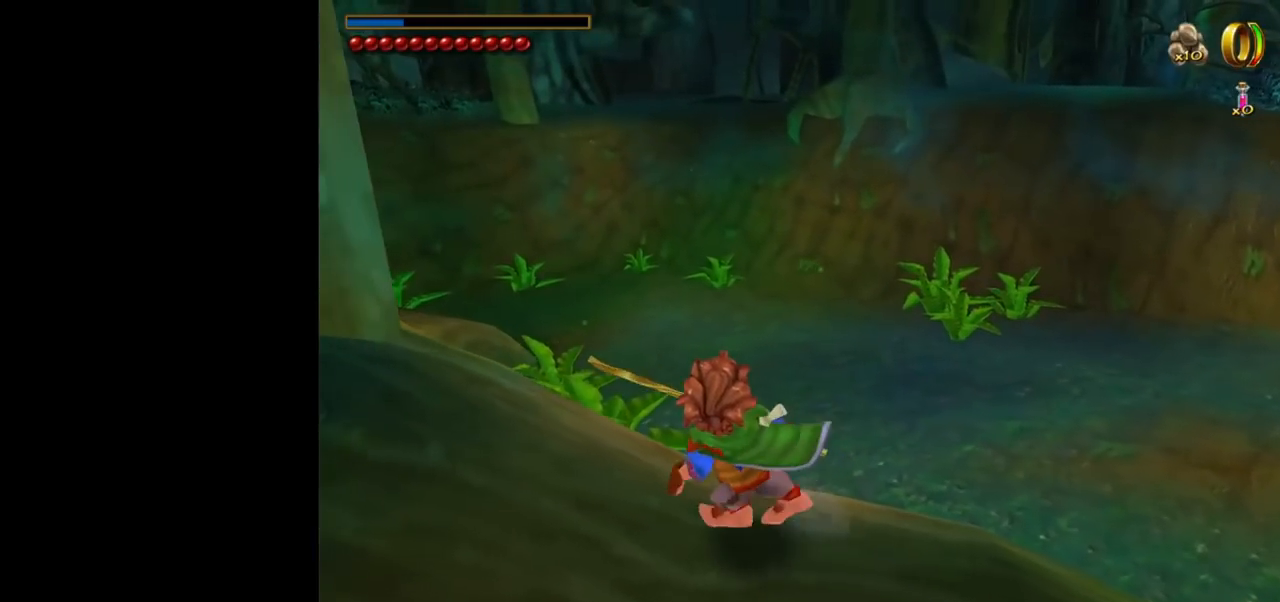
{"keys": [], "mouse": [], "events": [[250, "a", "up"]]}
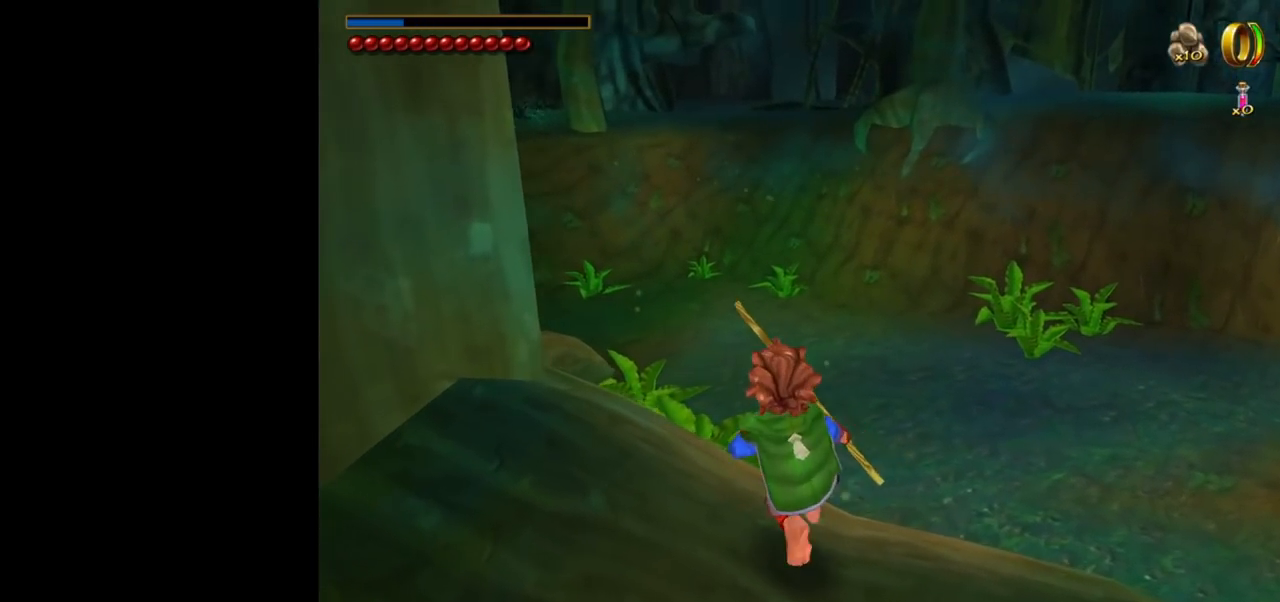
{"keys": [], "mouse": [], "events": [[67, "w", "down"], [450, "w", "up"]]}
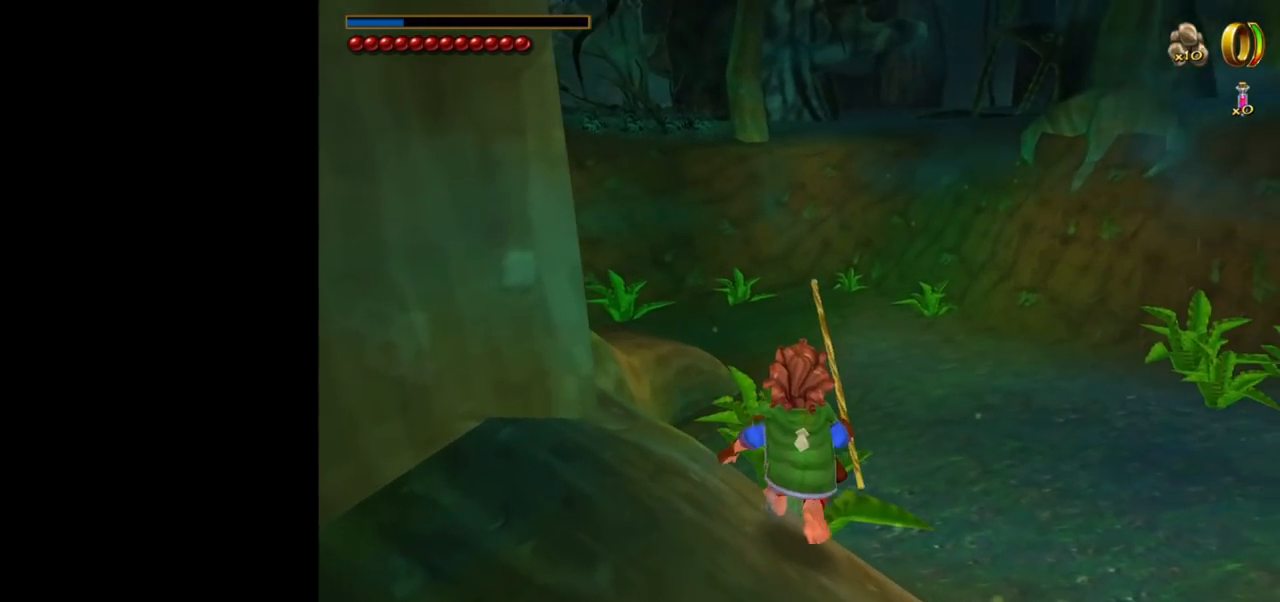
{"keys": ["s"], "mouse": [], "events": [[467, "s", "down"]]}
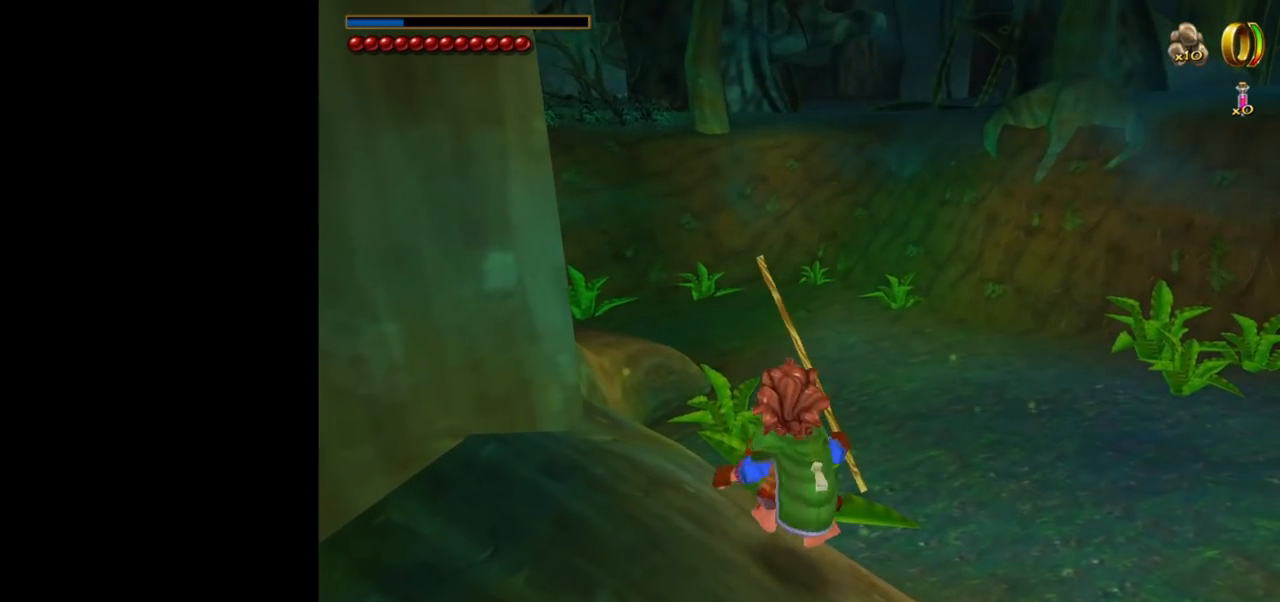
{"keys": ["w"], "mouse": [], "events": [[50, "s", "up"], [233, "w", "down"], [283, "shift", "down"], [283, "space", "down"], [433, "shift", "up"], [483, "space", "up"]]}